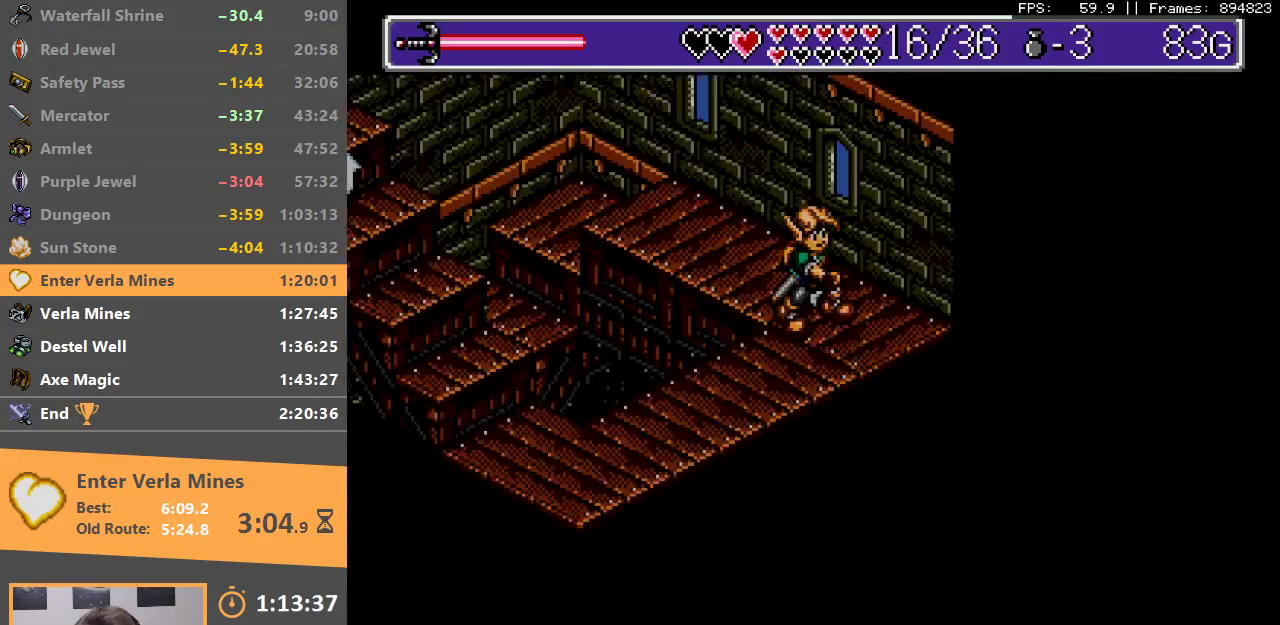
Gameplay with a controller; each line is a JSON object with the inputs held at the frame after it. "events" lists button and stick changes between this image and that frame as [ms after this image, input, new state], when the widget could be followed in between. Not read: DPAD_LEFT DPAD_RIGHT DPAD_UP L3 R3.
{"buttons": ["DPAD_DOWN"], "events": []}
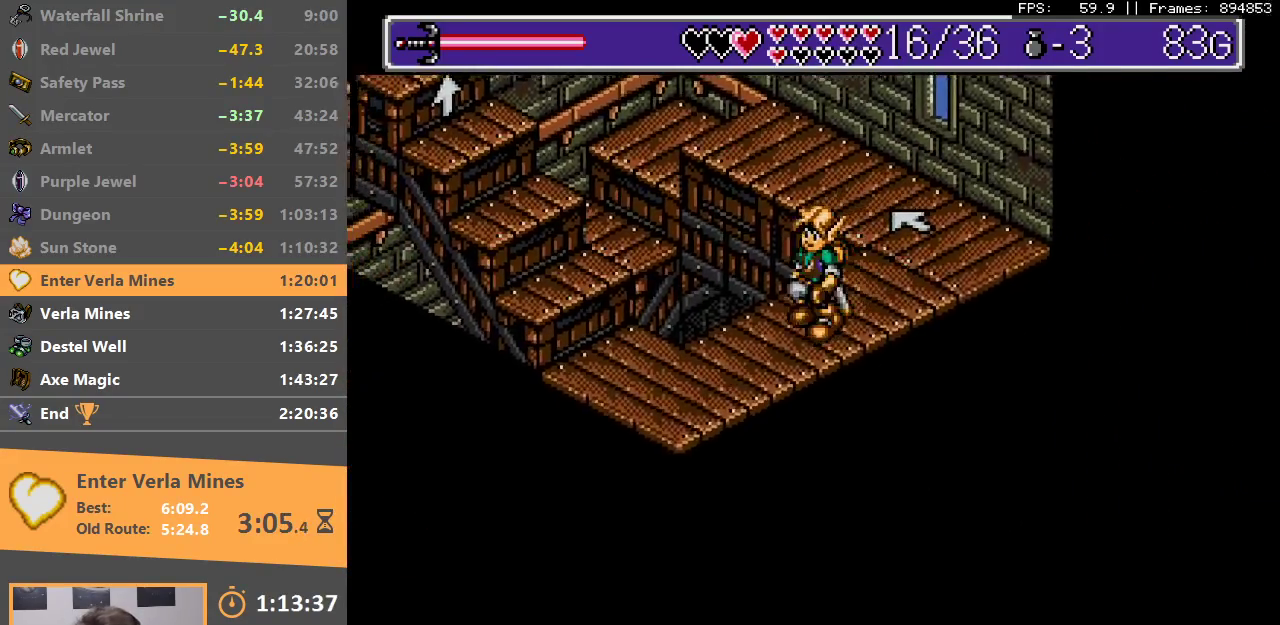
{"buttons": ["B"], "events": [[317, "DPAD_DOWN", "up"], [400, "B", "down"]]}
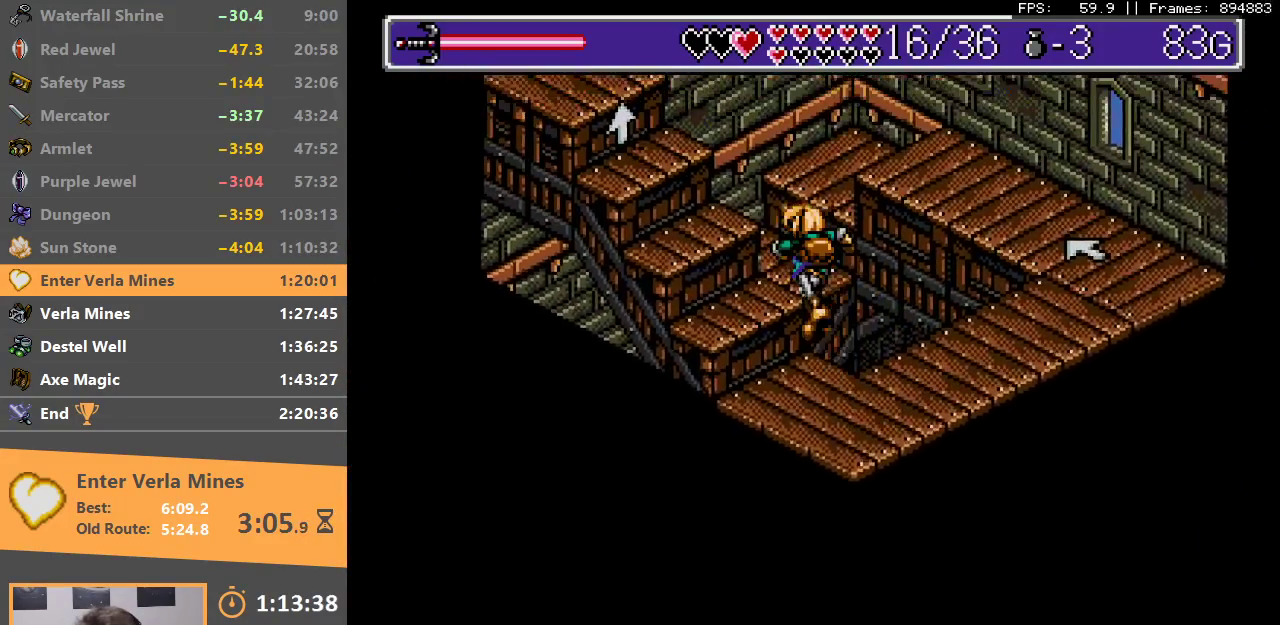
{"buttons": [], "events": [[17, "B", "up"], [67, "B", "down"], [333, "B", "up"], [400, "B", "down"], [500, "B", "up"]]}
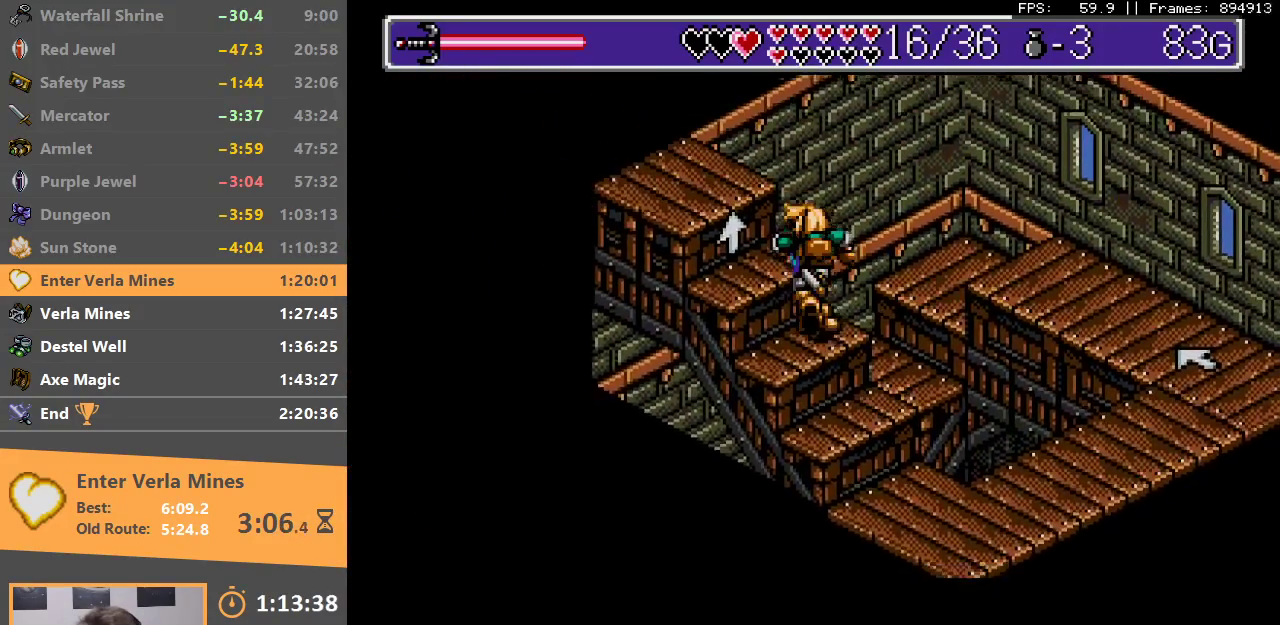
{"buttons": [], "events": [[50, "B", "down"], [167, "B", "up"], [250, "B", "down"], [350, "B", "up"], [417, "B", "down"], [500, "B", "up"]]}
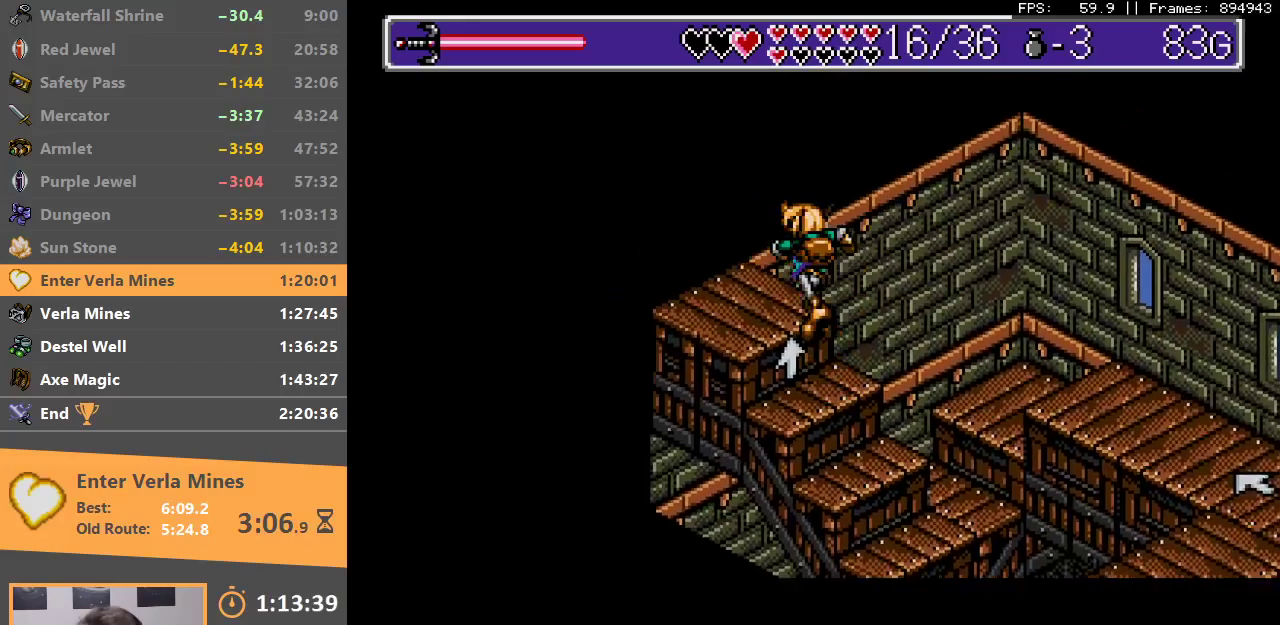
{"buttons": [], "events": [[67, "B", "down"], [183, "B", "up"], [217, "B", "down"], [333, "B", "up"], [400, "B", "down"], [500, "B", "up"]]}
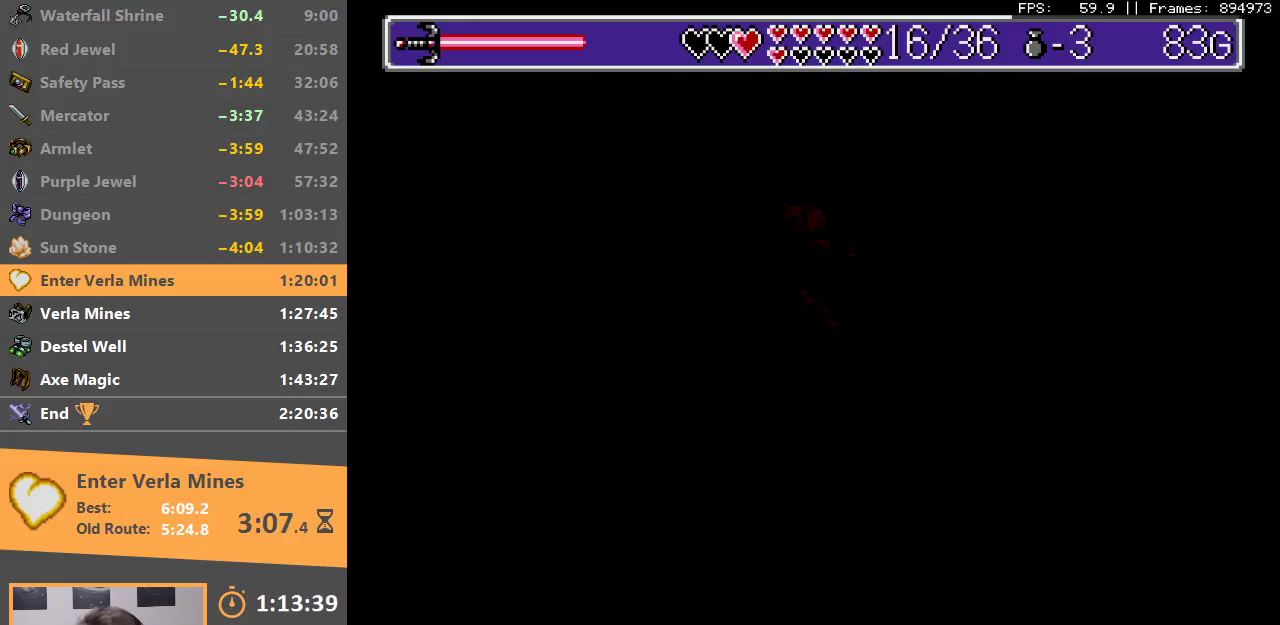
{"buttons": [], "events": [[50, "B", "down"], [67, "A", "down"], [133, "A", "up"], [150, "B", "up"], [200, "B", "down"], [217, "A", "down"], [283, "A", "up"], [317, "B", "up"], [367, "B", "down"], [383, "A", "down"], [450, "A", "up"], [483, "B", "up"]]}
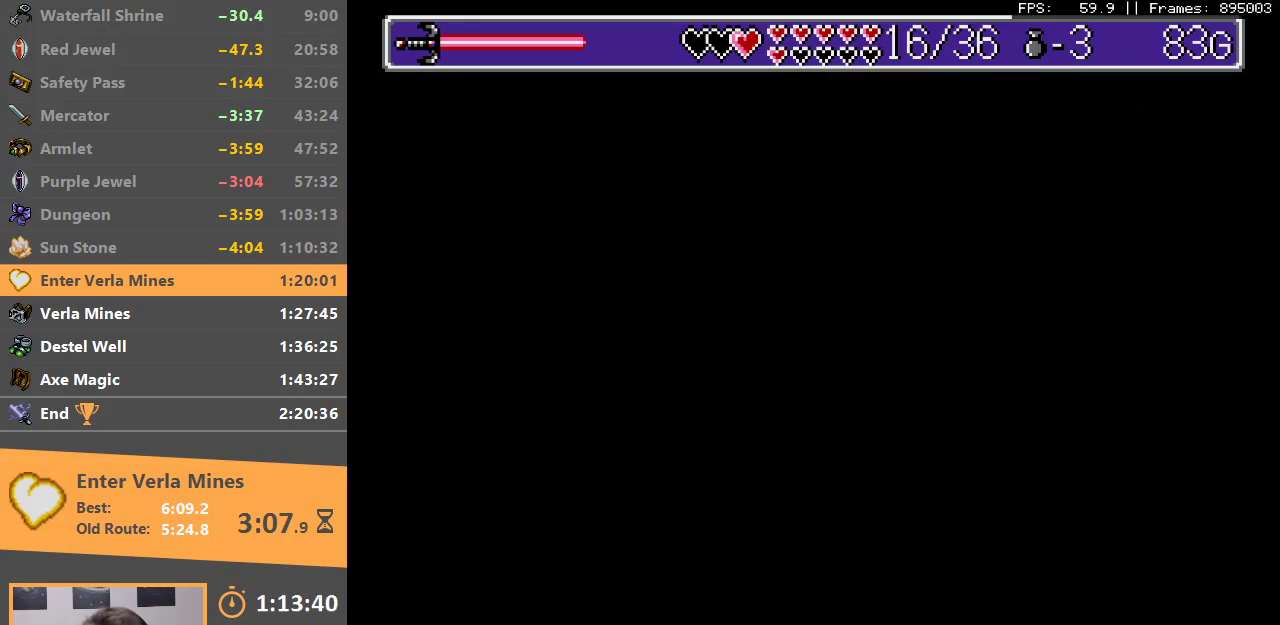
{"buttons": ["B"], "events": [[17, "B", "down"], [50, "A", "down"], [100, "A", "up"], [133, "B", "up"], [183, "A", "down"], [183, "B", "down"], [233, "A", "up"], [283, "B", "up"], [350, "B", "down"], [450, "B", "up"], [500, "B", "down"]]}
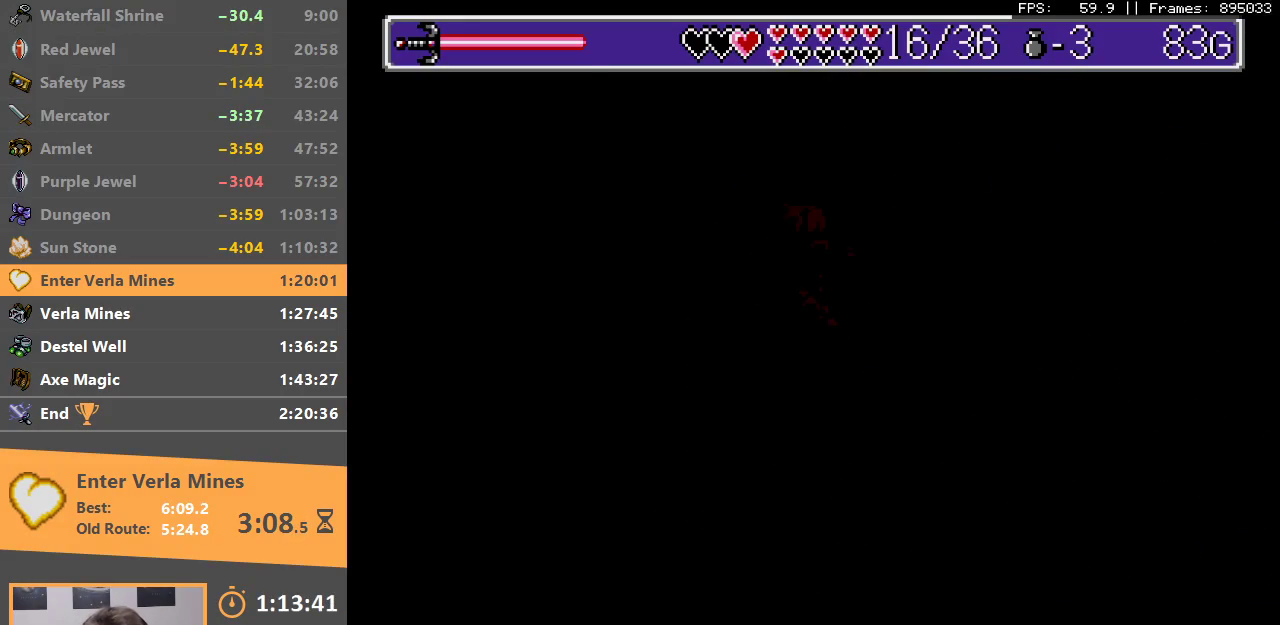
{"buttons": ["B"], "events": [[100, "B", "up"], [183, "B", "down"], [283, "B", "up"], [483, "B", "down"]]}
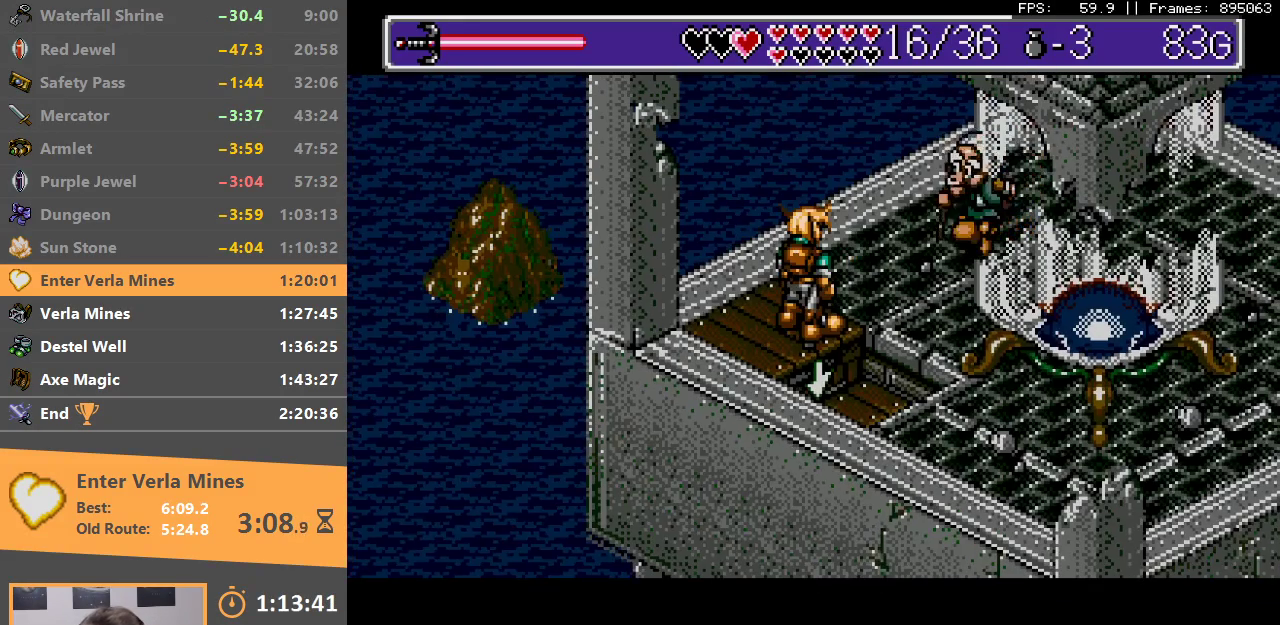
{"buttons": ["A", "B"], "events": [[83, "B", "up"], [150, "B", "down"], [267, "B", "up"], [333, "A", "down"], [333, "B", "down"], [417, "A", "up"], [433, "B", "up"], [483, "B", "down"], [500, "A", "down"]]}
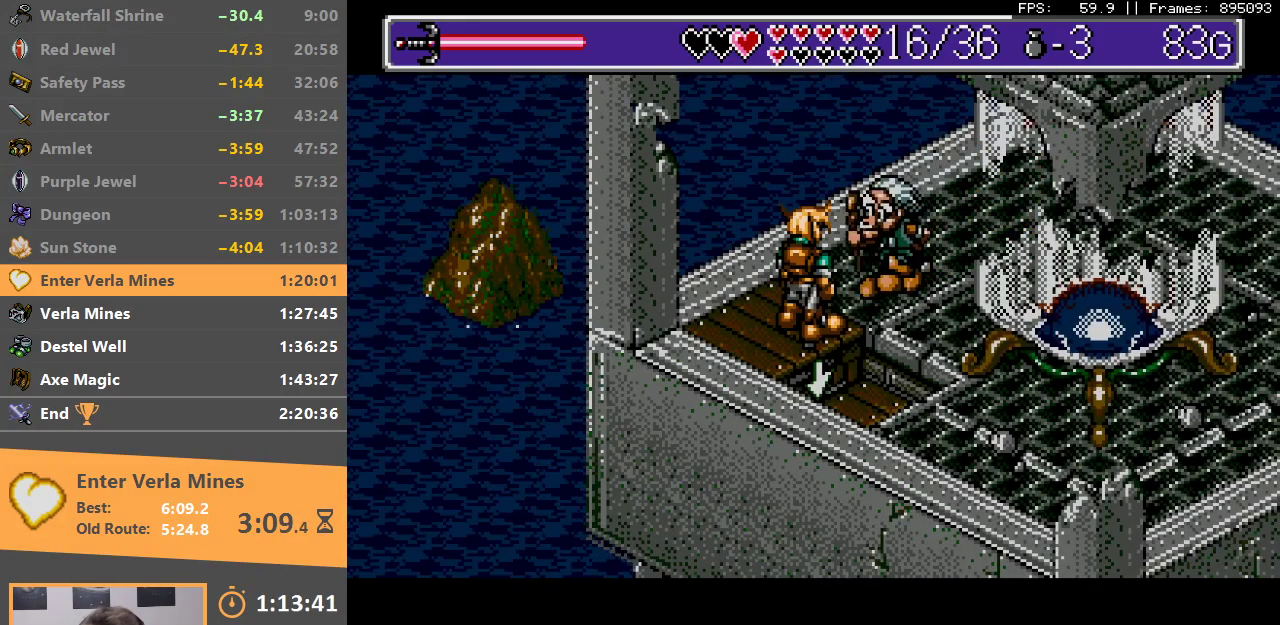
{"buttons": ["A", "B"], "events": [[67, "A", "up"], [100, "B", "up"], [133, "B", "down"], [150, "A", "down"], [217, "A", "up"], [250, "B", "up"], [300, "B", "down"], [500, "A", "down"]]}
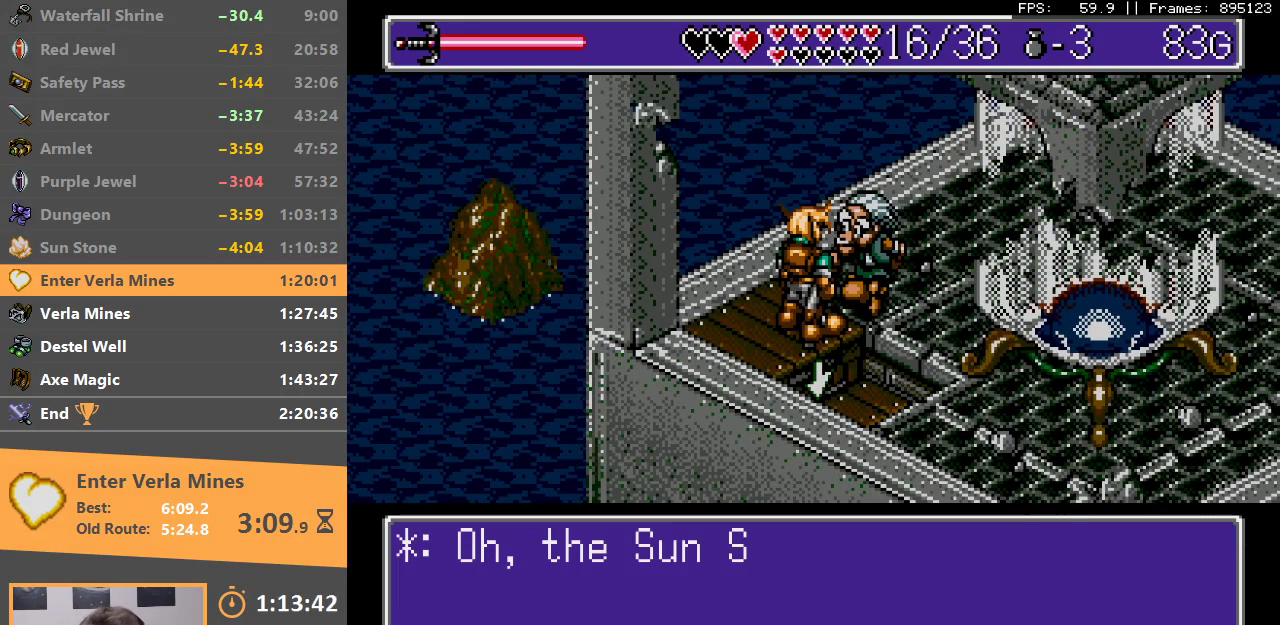
{"buttons": ["B"], "events": [[50, "A", "up"], [83, "B", "up"], [100, "B", "down"], [150, "A", "down"], [200, "A", "up"], [217, "B", "up"], [283, "A", "down"], [283, "B", "down"], [367, "A", "up"], [417, "A", "down"], [500, "A", "up"]]}
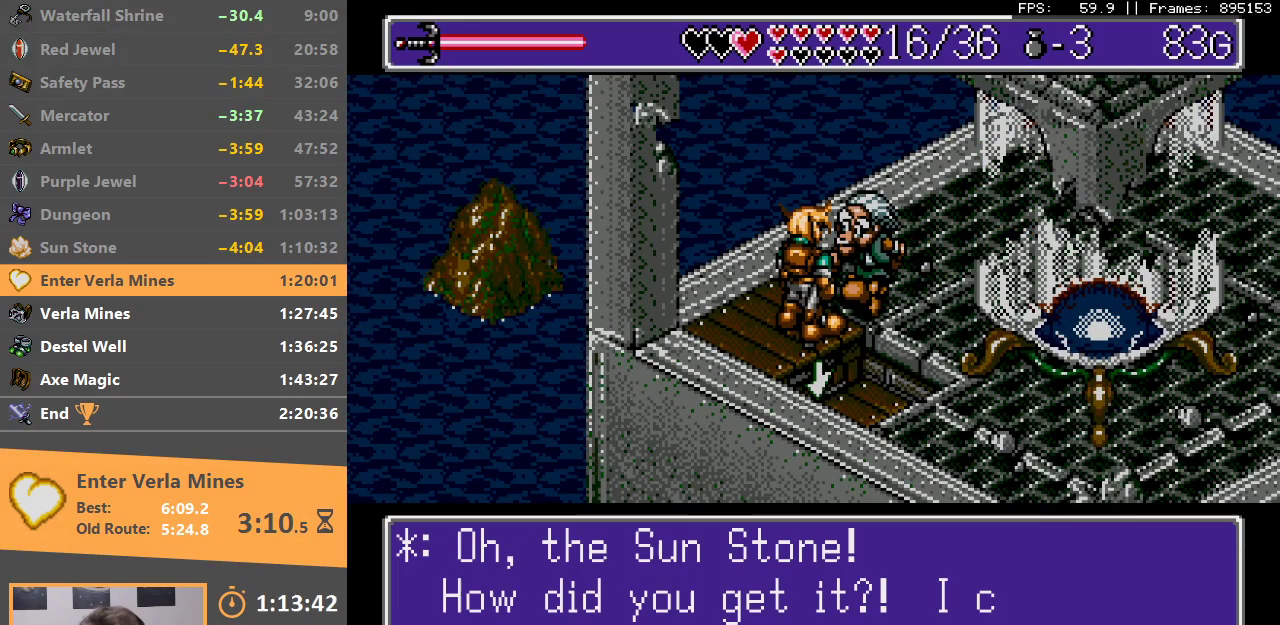
{"buttons": ["B"], "events": [[33, "B", "up"], [83, "A", "down"], [83, "B", "down"], [150, "A", "up"], [150, "B", "up"], [217, "A", "down"], [217, "B", "down"], [283, "A", "up"], [317, "B", "up"], [350, "B", "down"], [383, "A", "down"], [433, "A", "up"], [433, "B", "up"], [500, "B", "down"]]}
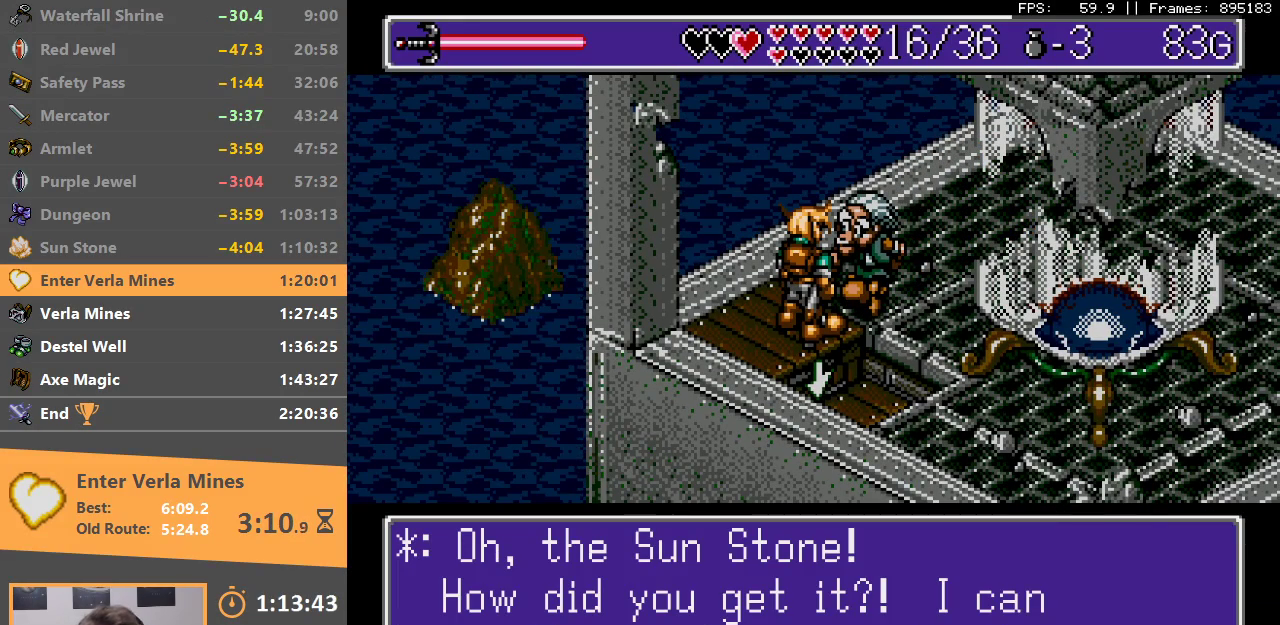
{"buttons": [], "events": [[33, "A", "down"], [67, "A", "up"], [67, "B", "up"], [133, "A", "down"], [133, "B", "down"], [183, "A", "up"], [200, "B", "up"], [267, "B", "down"], [283, "A", "down"], [333, "A", "up"], [350, "B", "up"], [417, "B", "down"], [433, "A", "down"], [500, "A", "up"], [500, "B", "up"]]}
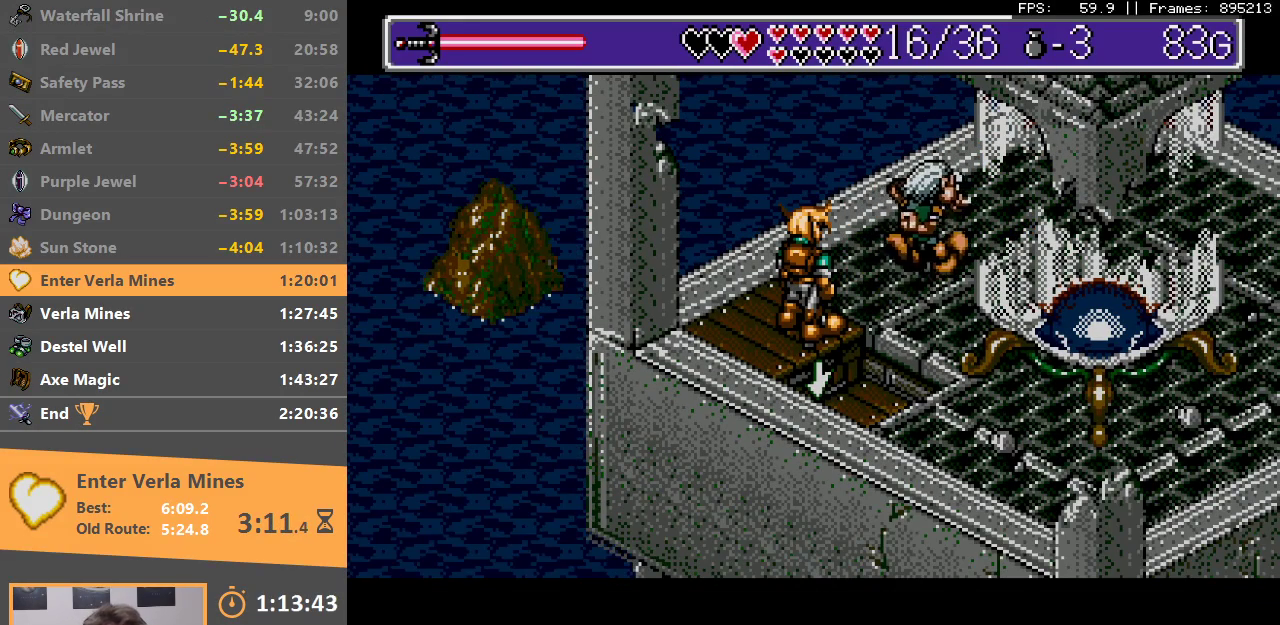
{"buttons": [], "events": [[100, "B", "down"], [133, "A", "down"], [200, "A", "up"], [267, "A", "down"], [350, "A", "up"], [367, "B", "up"], [433, "A", "down"], [433, "B", "down"], [500, "A", "up"], [500, "B", "up"]]}
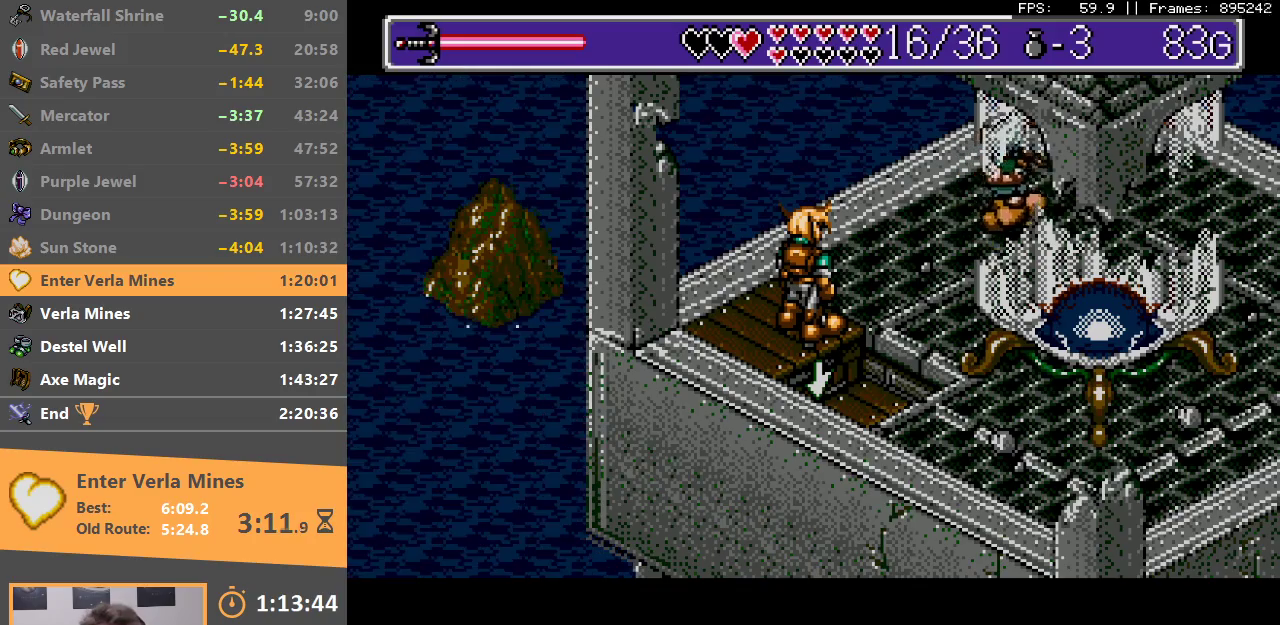
{"buttons": [], "events": [[83, "B", "down"], [100, "A", "down"], [167, "A", "up"], [183, "B", "up"], [233, "B", "down"], [250, "A", "down"], [333, "A", "up"], [333, "B", "up"], [383, "B", "down"], [450, "B", "up"]]}
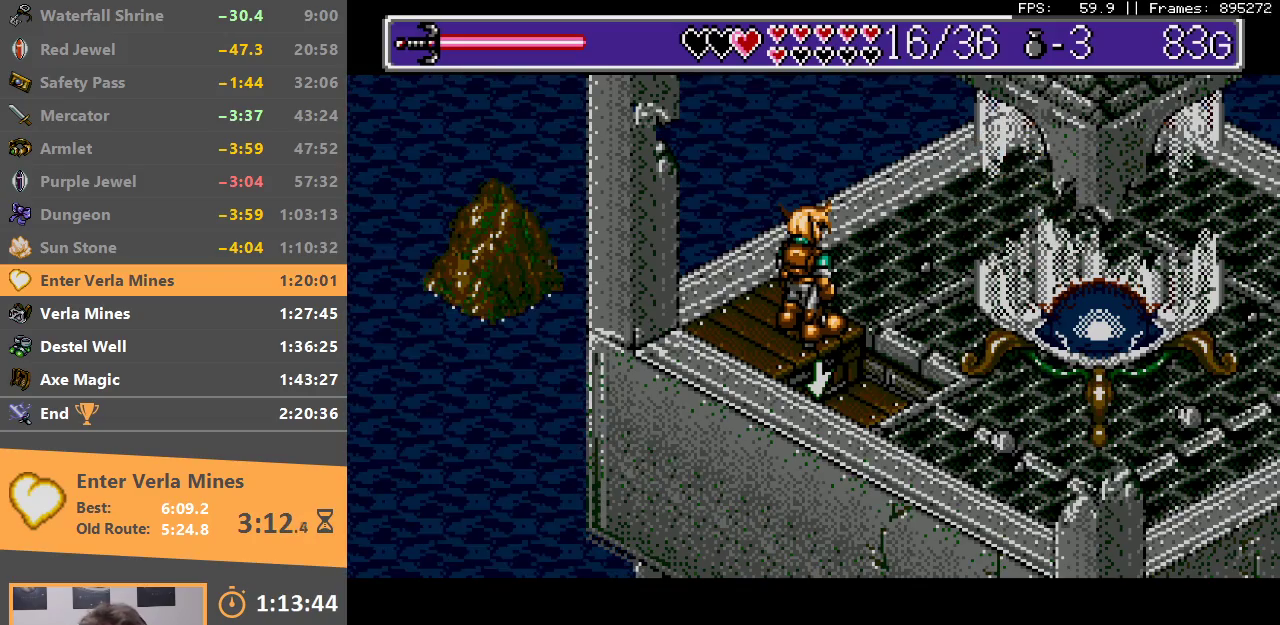
{"buttons": [], "events": [[33, "B", "down"], [50, "A", "down"], [117, "A", "up"], [133, "B", "up"], [217, "B", "down"], [300, "B", "up"], [367, "B", "down"], [400, "A", "down"], [433, "A", "up"], [450, "B", "up"]]}
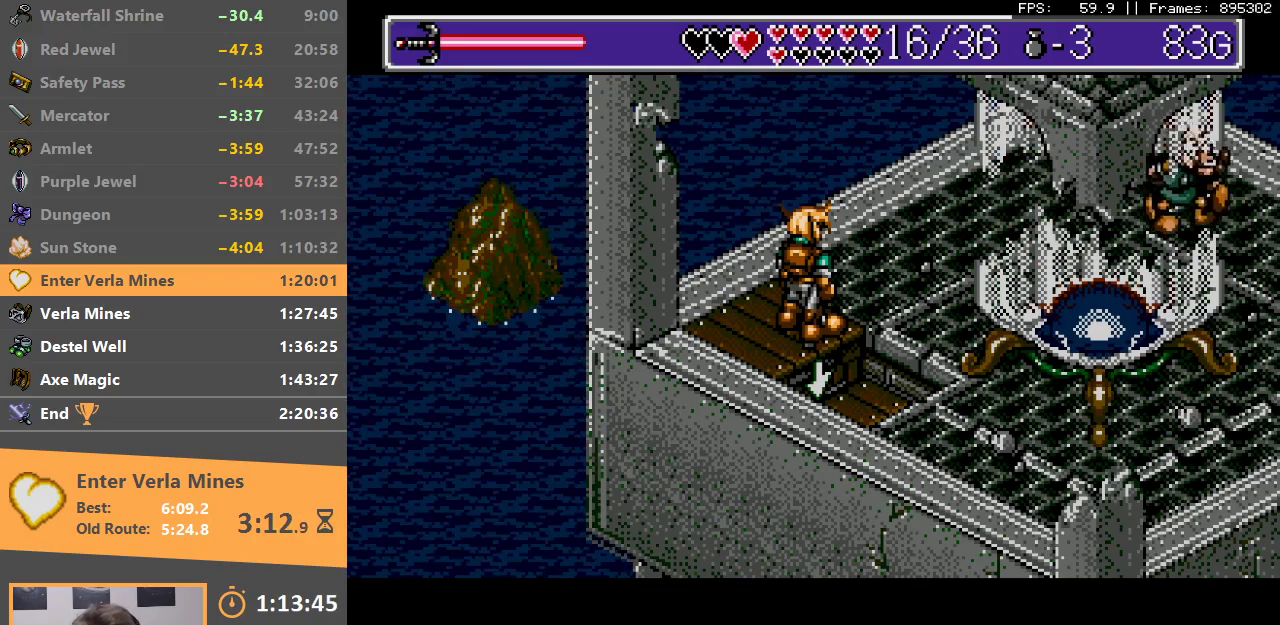
{"buttons": [], "events": [[33, "B", "down"], [67, "A", "down"], [83, "A", "up"], [133, "B", "up"], [200, "B", "down"], [317, "B", "up"], [383, "B", "down"], [500, "B", "up"]]}
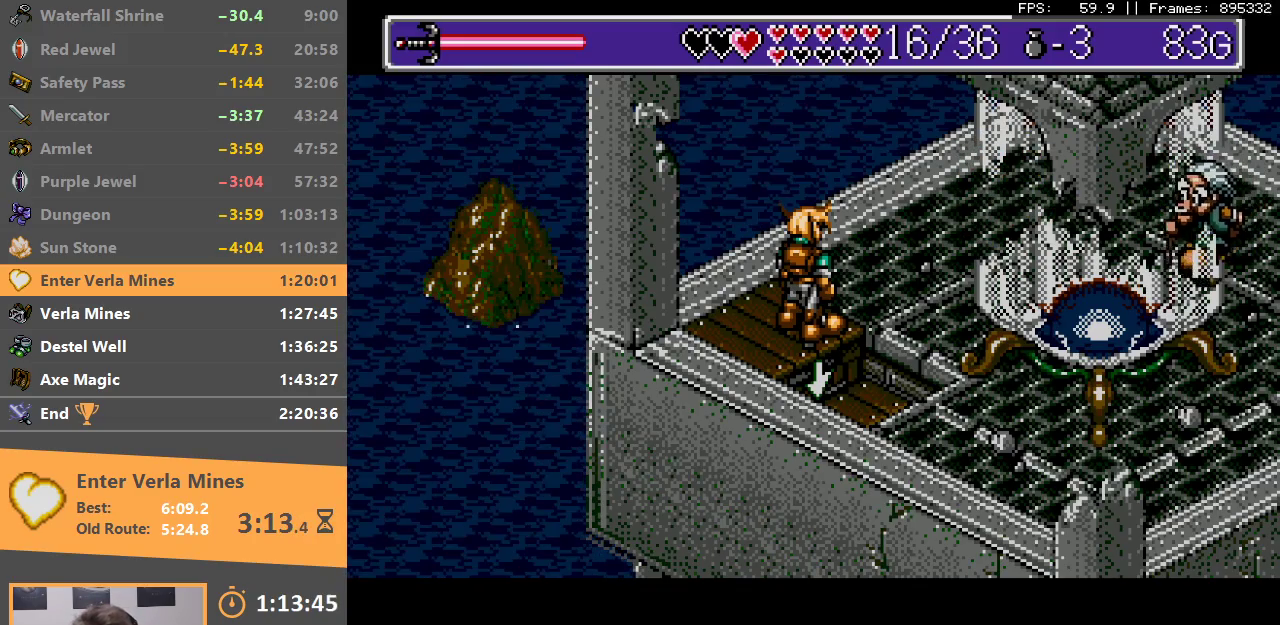
{"buttons": ["B"], "events": [[50, "B", "down"], [167, "B", "up"], [217, "B", "down"], [317, "B", "up"], [383, "B", "down"]]}
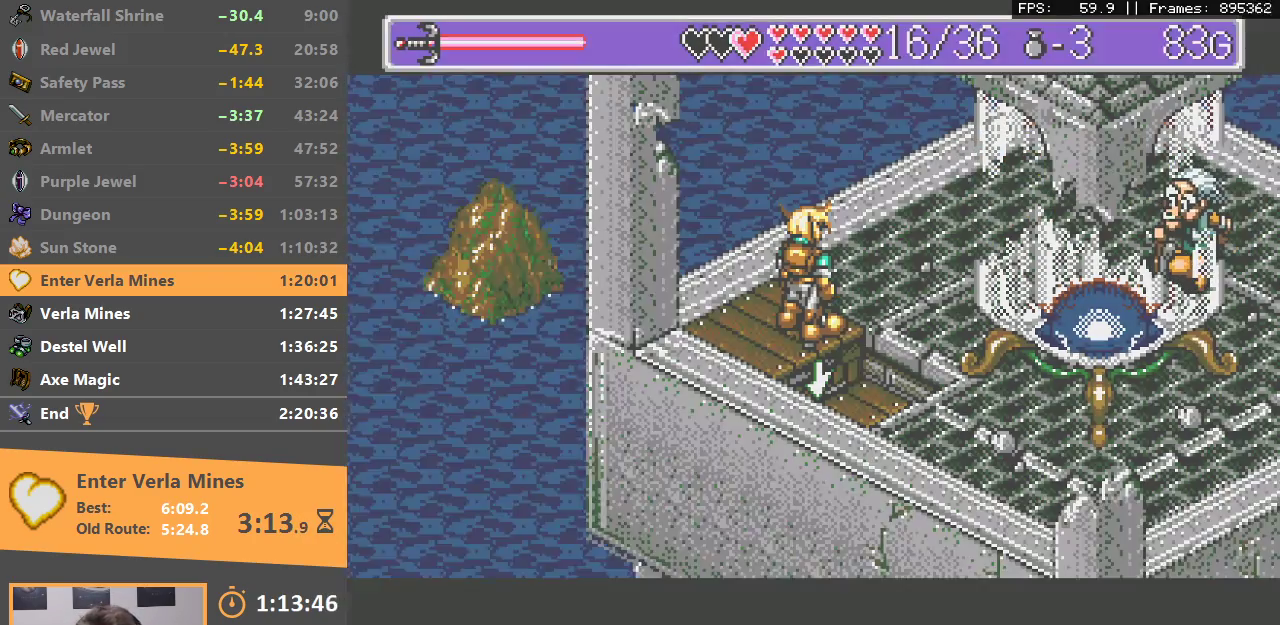
{"buttons": [], "events": [[83, "A", "down"], [150, "A", "up"], [167, "B", "up"], [233, "A", "down"], [233, "B", "down"], [300, "A", "up"], [333, "B", "up"], [383, "B", "down"], [400, "A", "down"], [483, "A", "up"], [483, "B", "up"]]}
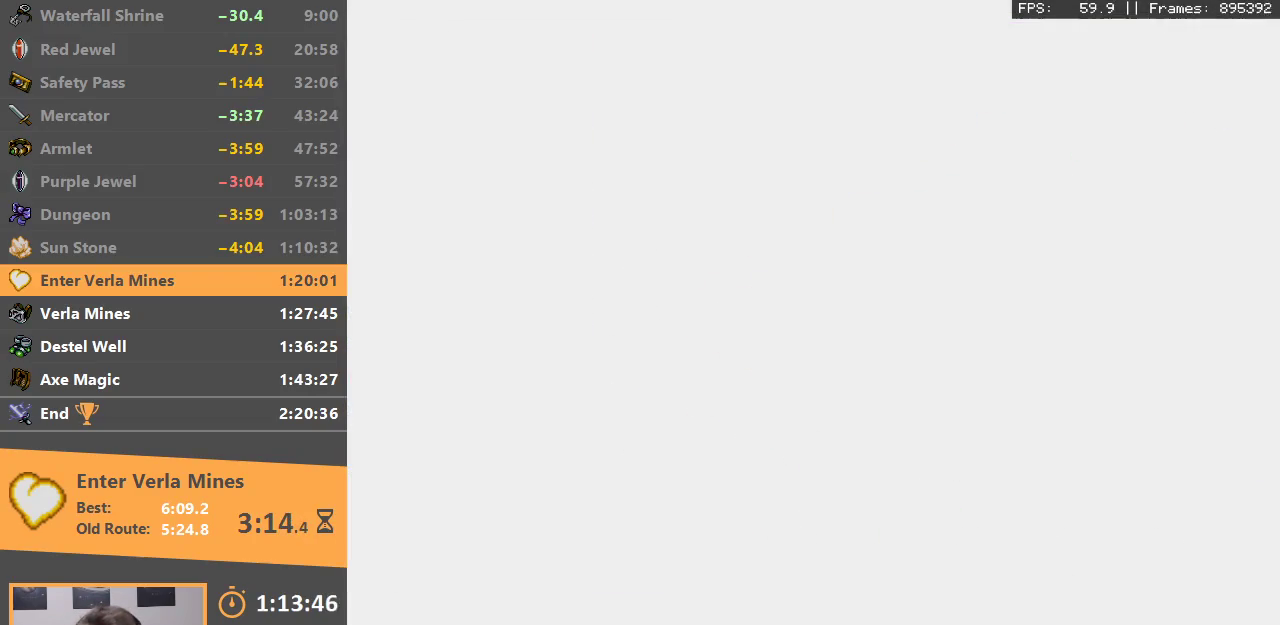
{"buttons": ["A", "B"], "events": [[50, "B", "down"], [83, "A", "down"], [183, "A", "up"], [183, "B", "up"], [250, "B", "down"], [350, "B", "up"], [433, "B", "down"], [450, "A", "down"]]}
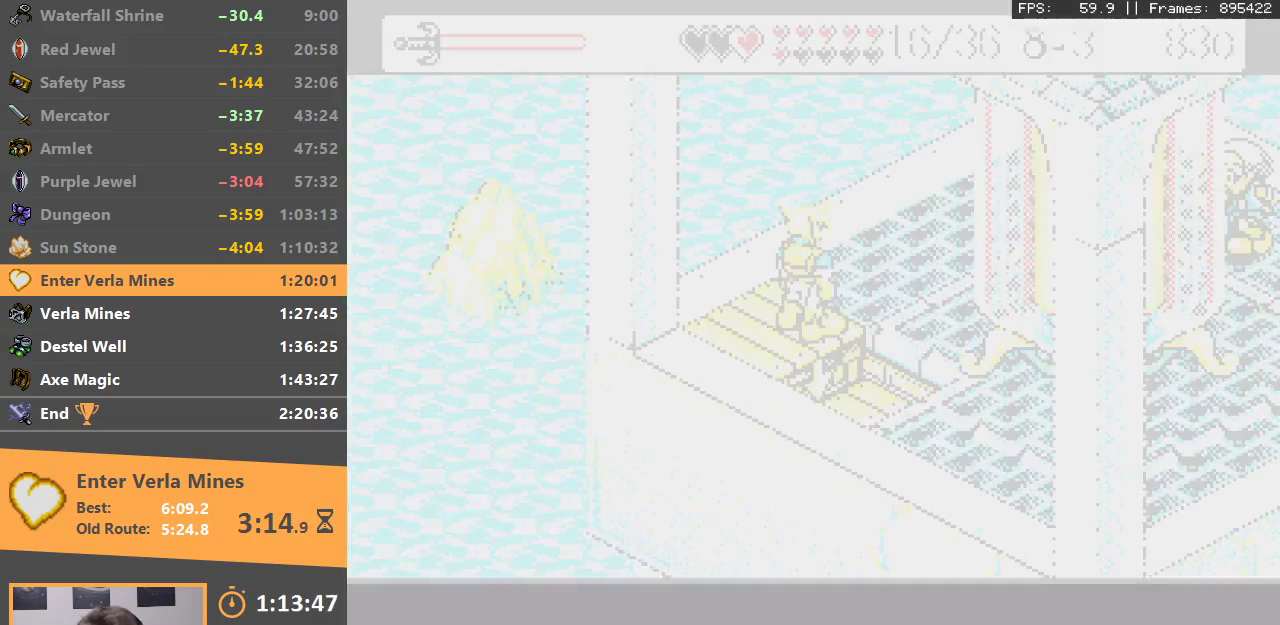
{"buttons": ["B"], "events": [[50, "A", "up"], [117, "A", "down"], [233, "A", "up"], [233, "B", "up"], [300, "B", "down"]]}
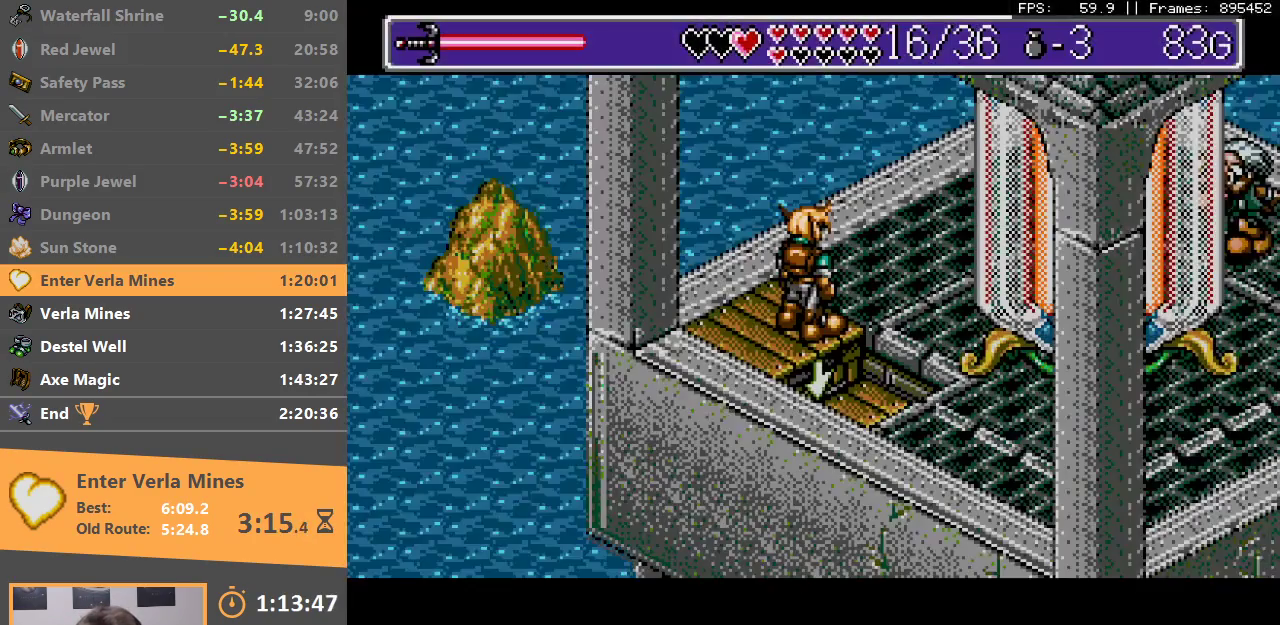
{"buttons": [], "events": [[83, "A", "down"], [100, "A", "up"], [150, "B", "up"], [217, "A", "down"], [217, "B", "down"], [300, "A", "up"], [317, "B", "up"], [400, "B", "down"], [500, "B", "up"]]}
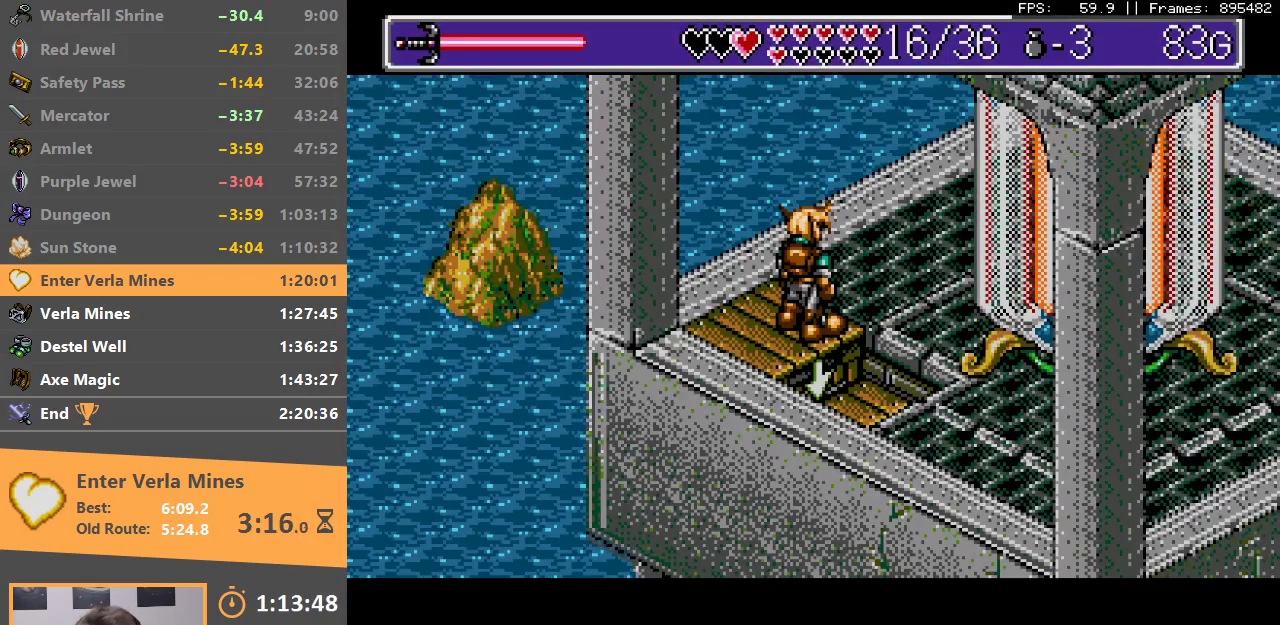
{"buttons": ["B"], "events": [[83, "A", "down"], [83, "B", "down"], [183, "A", "up"], [183, "B", "up"], [267, "B", "down"], [283, "A", "down"], [350, "A", "up"], [350, "B", "up"], [450, "A", "down"], [450, "B", "down"], [500, "A", "up"]]}
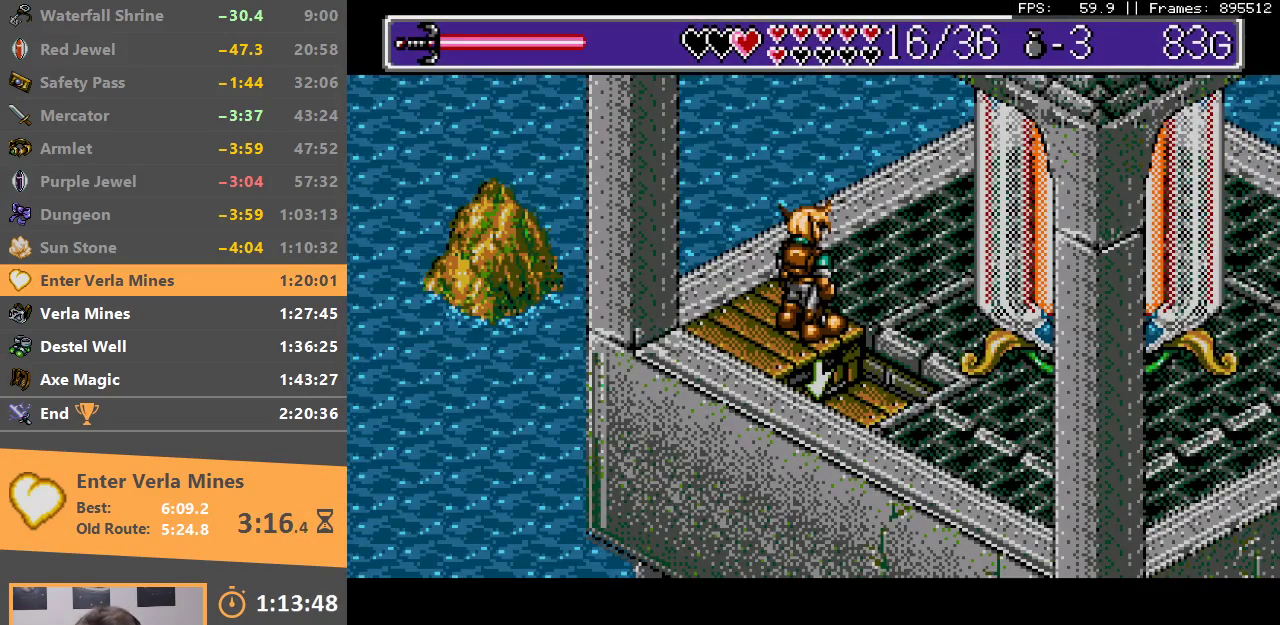
{"buttons": [], "events": [[83, "B", "up"], [167, "A", "down"], [167, "B", "down"], [250, "A", "up"], [267, "B", "up"], [333, "A", "down"], [333, "B", "down"], [400, "A", "up"], [450, "B", "up"]]}
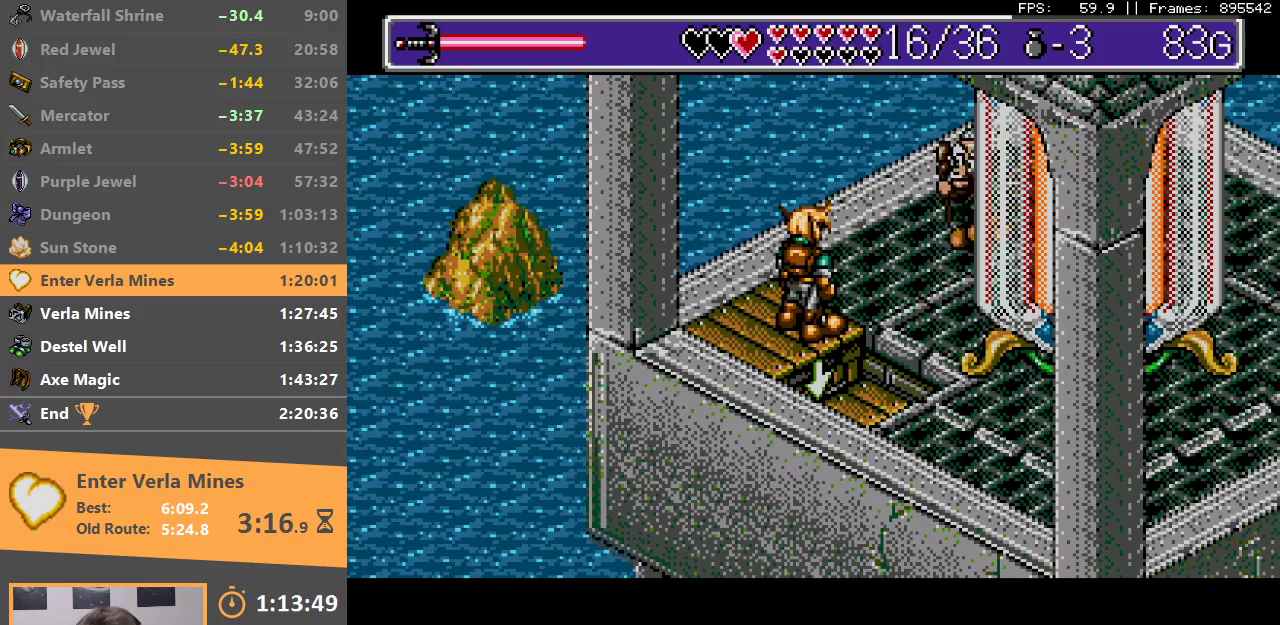
{"buttons": [], "events": [[17, "A", "down"], [17, "B", "down"], [83, "A", "up"], [250, "B", "up"], [333, "A", "down"], [333, "B", "down"], [433, "A", "up"], [483, "B", "up"]]}
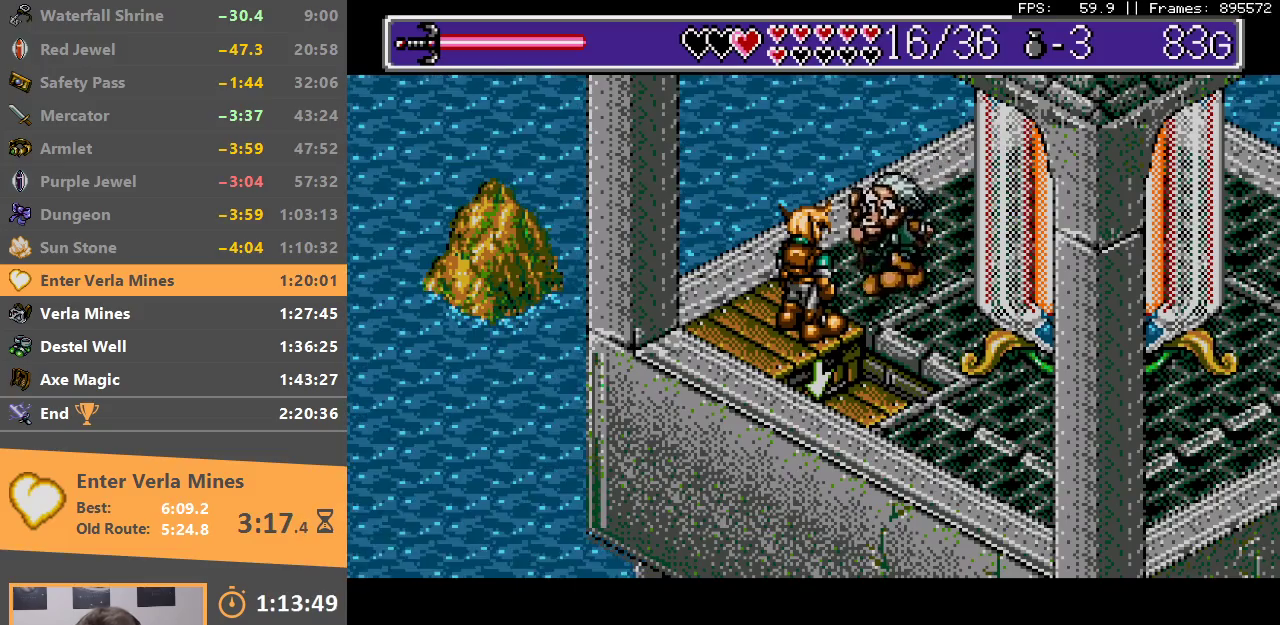
{"buttons": [], "events": [[50, "B", "down"], [200, "B", "up"], [250, "A", "down"], [250, "B", "down"], [317, "B", "up"], [333, "A", "up"], [417, "A", "down"], [500, "A", "up"]]}
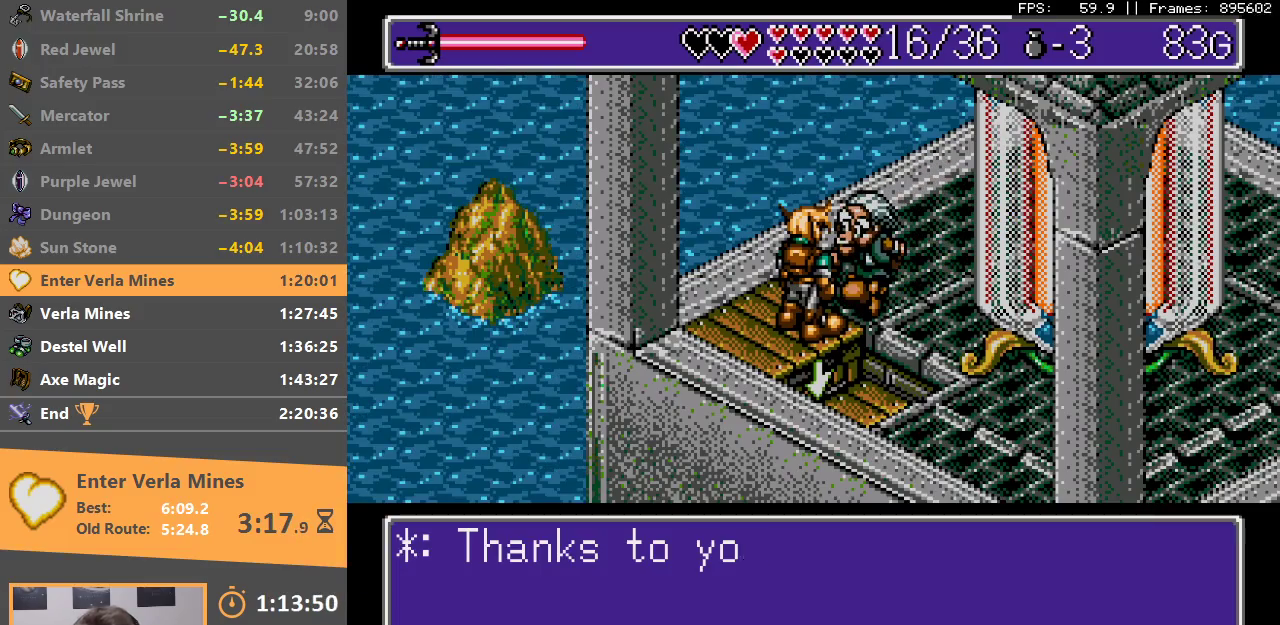
{"buttons": [], "events": [[83, "A", "down"], [167, "A", "up"], [233, "A", "down"], [333, "A", "up"], [383, "A", "down"], [383, "B", "down"], [483, "A", "up"], [483, "B", "up"]]}
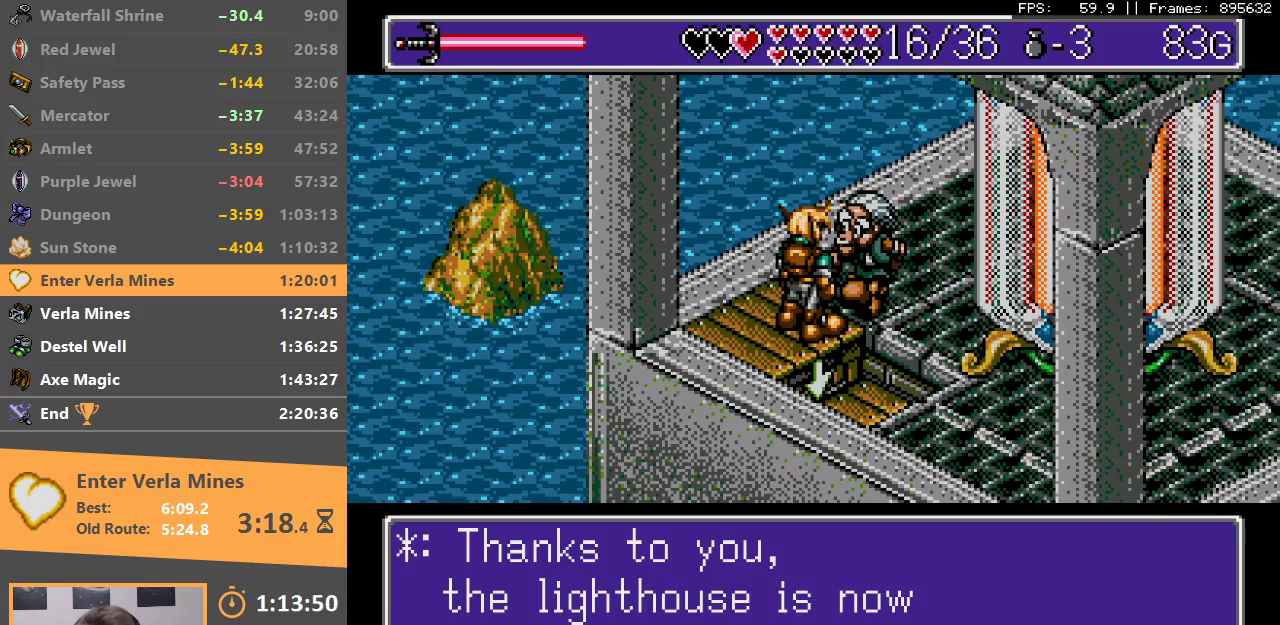
{"buttons": ["A", "B"], "events": [[33, "B", "down"], [50, "A", "down"], [100, "A", "up"], [117, "B", "up"], [183, "A", "down"], [183, "B", "down"], [233, "A", "up"], [250, "B", "up"], [300, "A", "down"], [300, "B", "down"], [367, "A", "up"], [383, "B", "up"], [450, "A", "down"], [450, "B", "down"]]}
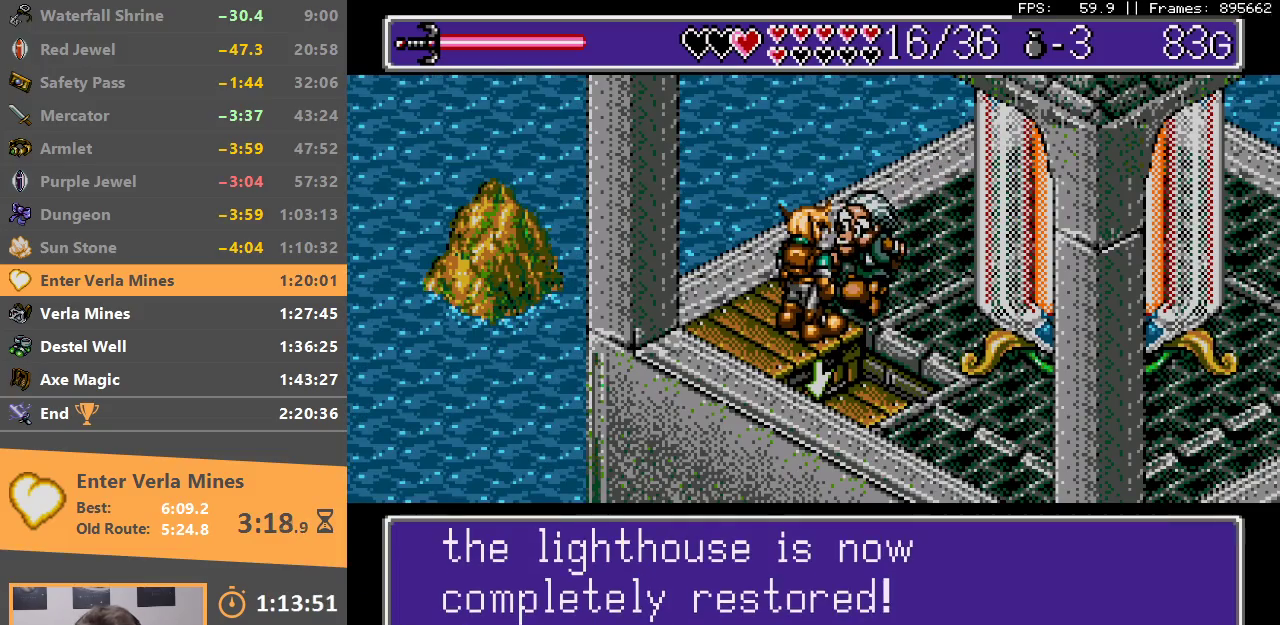
{"buttons": ["A", "B"], "events": [[17, "A", "up"], [17, "B", "up"], [83, "B", "down"], [100, "A", "down"], [133, "A", "up"], [183, "B", "up"], [233, "A", "down"], [233, "B", "down"], [283, "A", "up"], [300, "B", "up"], [350, "A", "down"], [350, "B", "down"], [433, "A", "up"], [450, "B", "up"], [500, "A", "down"], [500, "B", "down"]]}
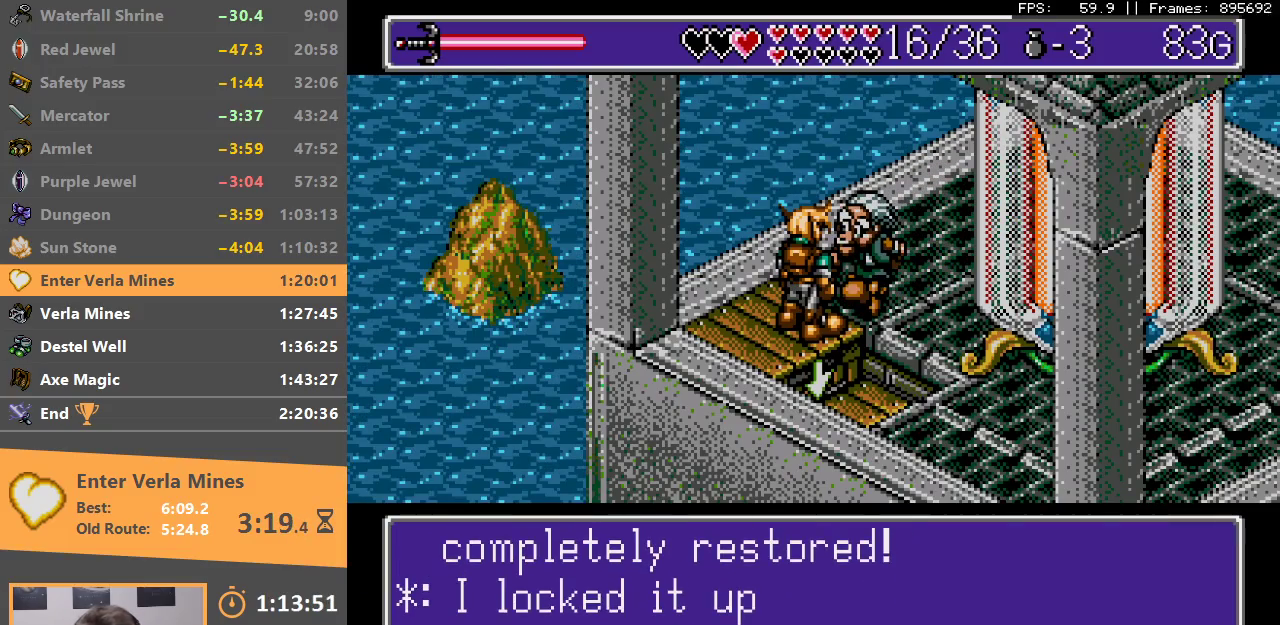
{"buttons": [], "events": [[83, "A", "up"], [100, "B", "up"], [167, "A", "down"], [167, "B", "down"], [200, "A", "up"], [217, "B", "up"], [283, "B", "down"], [300, "A", "down"], [333, "A", "up"], [333, "B", "up"], [417, "A", "down"], [417, "B", "down"], [483, "A", "up"], [483, "B", "up"]]}
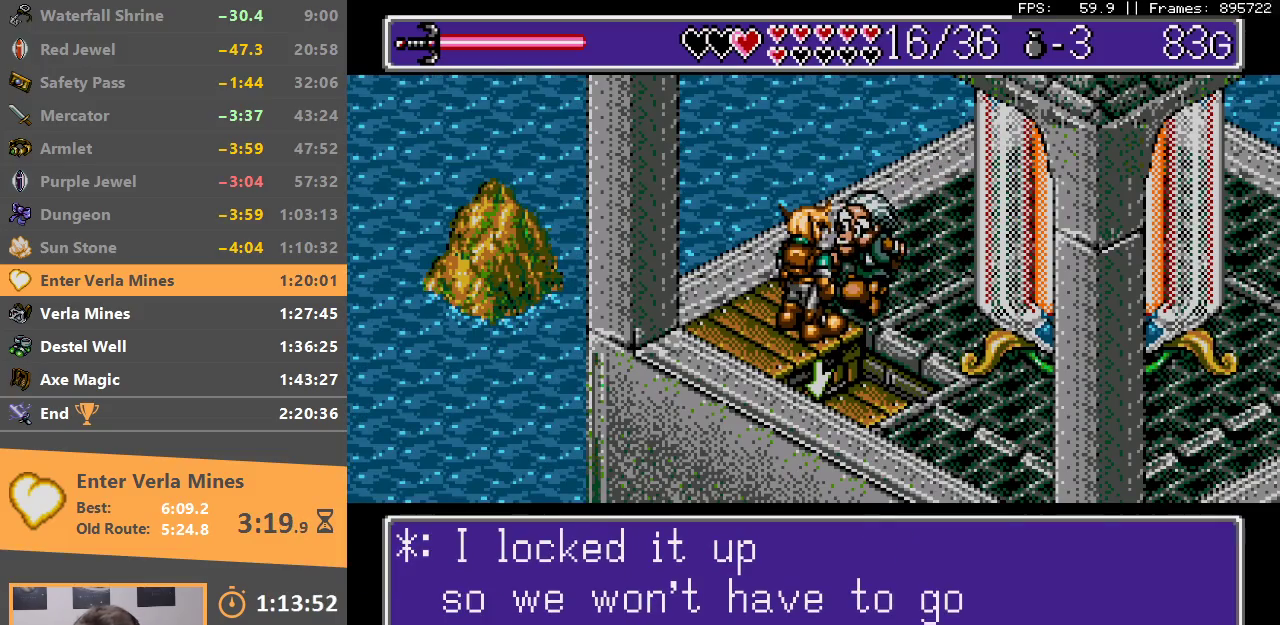
{"buttons": ["A", "B"], "events": [[50, "B", "down"], [83, "A", "down"], [133, "A", "up"], [133, "B", "up"], [183, "A", "down"], [183, "B", "down"], [250, "A", "up"], [250, "B", "up"], [333, "A", "down"], [333, "B", "down"], [383, "A", "up"], [400, "B", "up"], [467, "B", "down"], [483, "A", "down"]]}